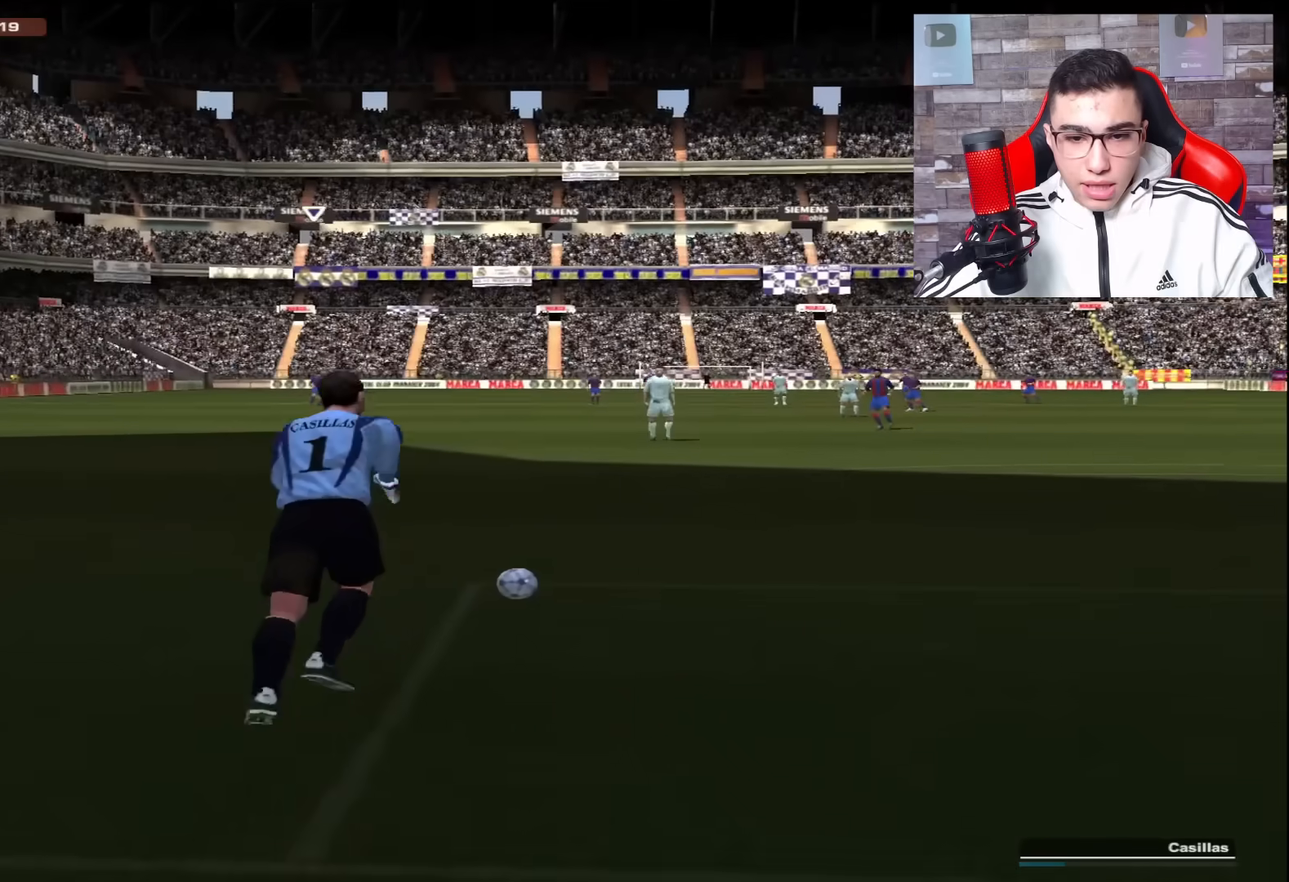
Gameplay with a controller (PlayStation layout); each line is a JSON object with the inputs held at the frame after it. "events" lists button and stick changes between this image and that frame as [ms after this image, input, new state], when the widget could be followed in between.
{"buttons": [], "left_stick": "center", "right_stick": "center", "events": [[83, "left_stick", "left"], [317, "left_stick", "center"]]}
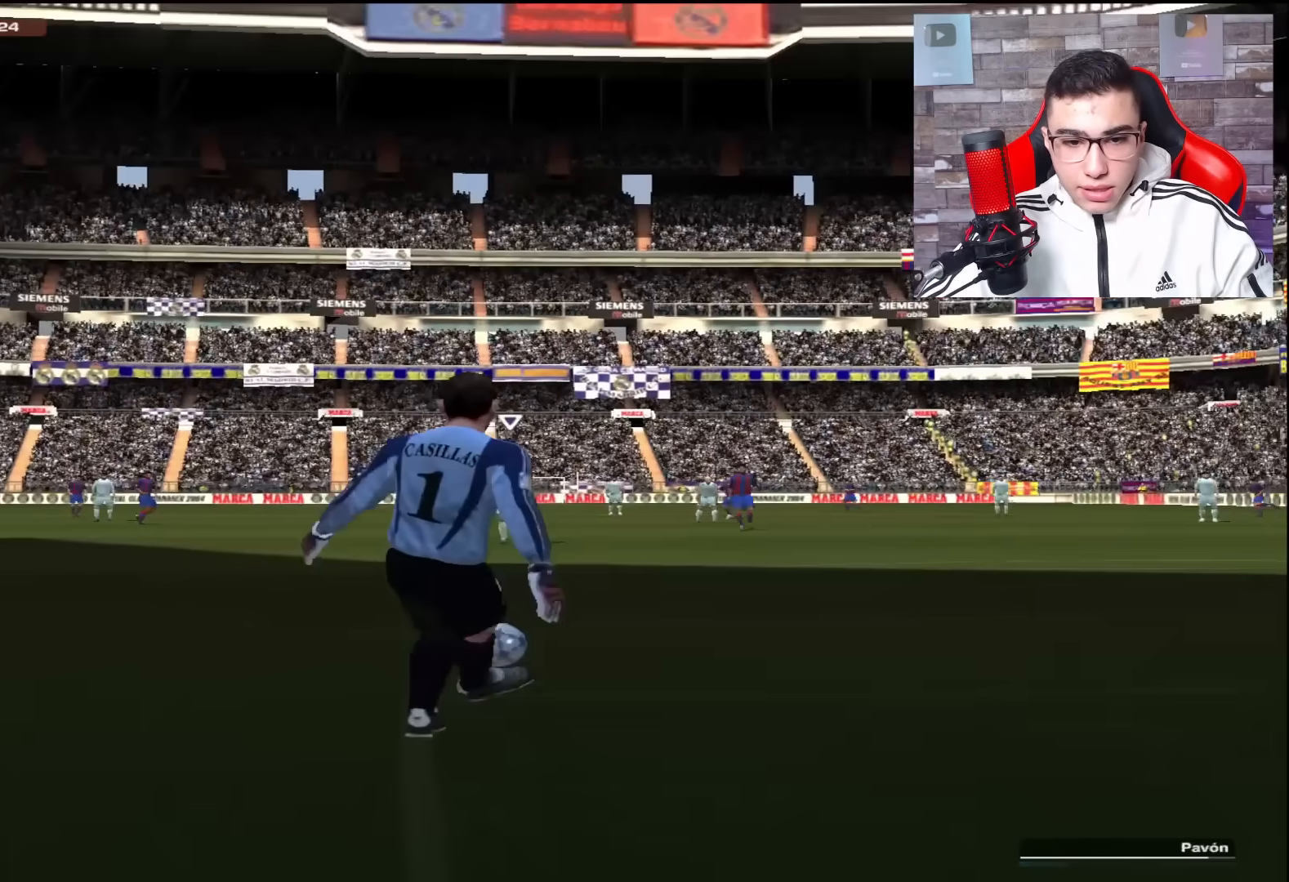
{"buttons": [], "left_stick": "left", "right_stick": "center", "events": [[334, "left_stick", "left"]]}
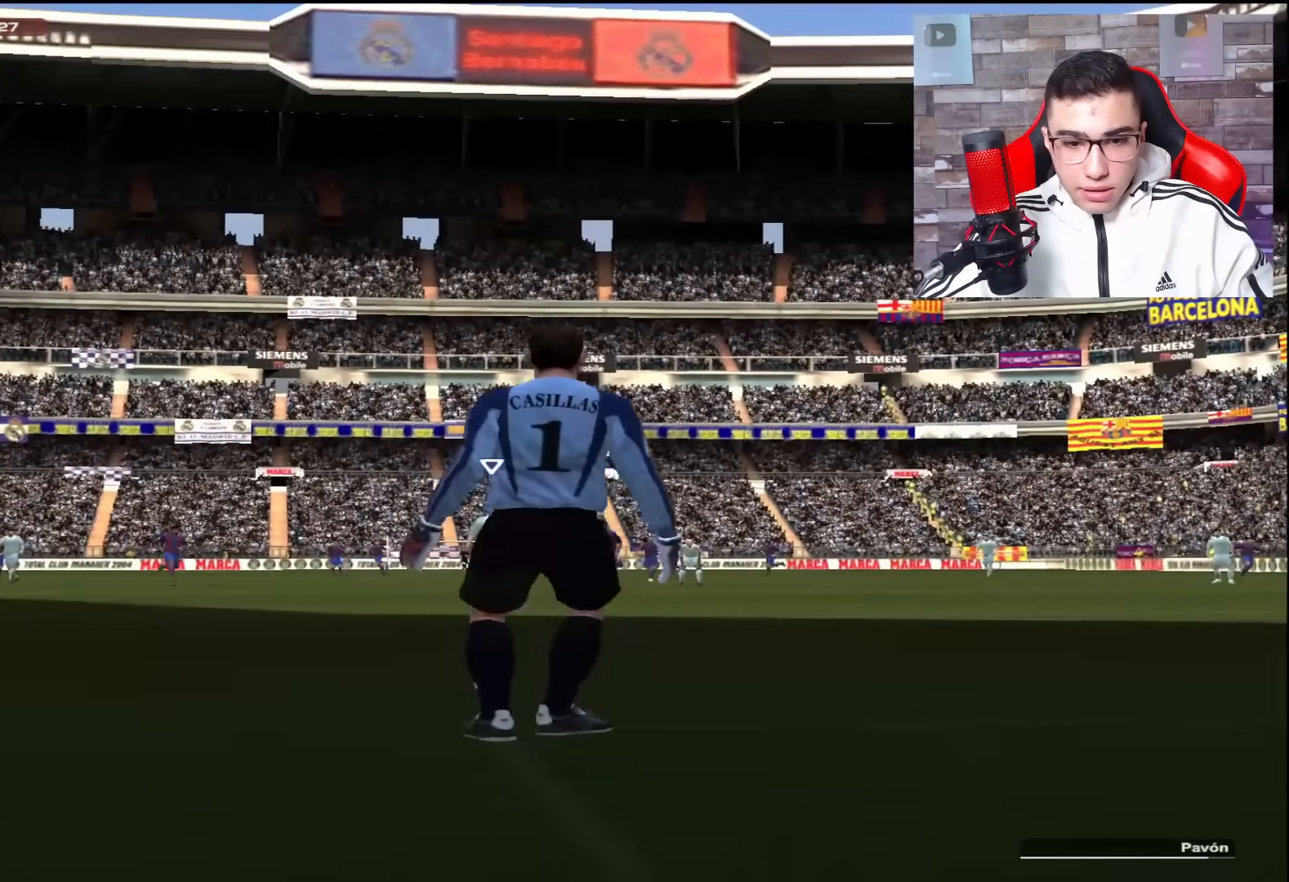
{"buttons": [], "left_stick": "down-left", "right_stick": "center", "events": [[83, "left_stick", "down-left"]]}
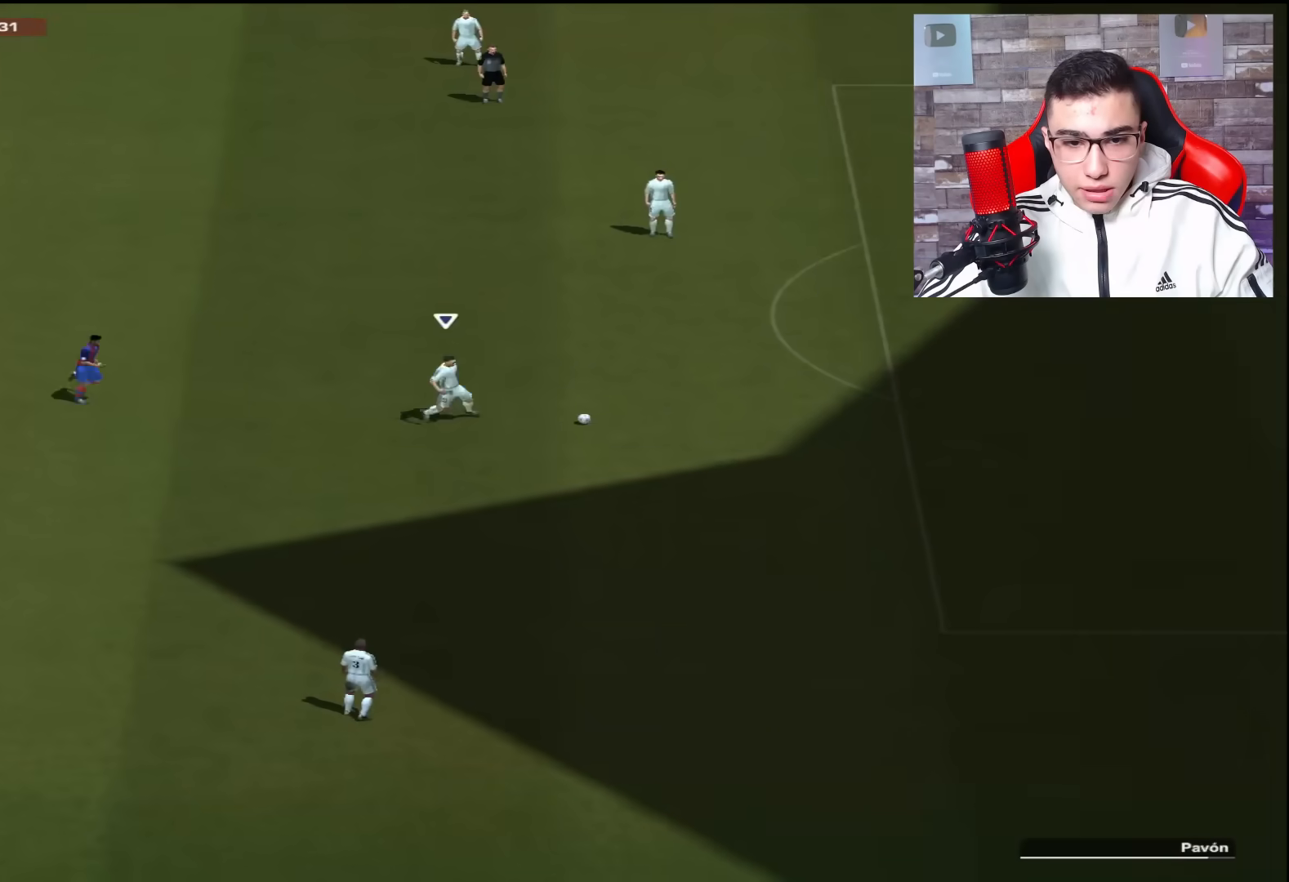
{"buttons": [], "left_stick": "down-left", "right_stick": "center", "events": []}
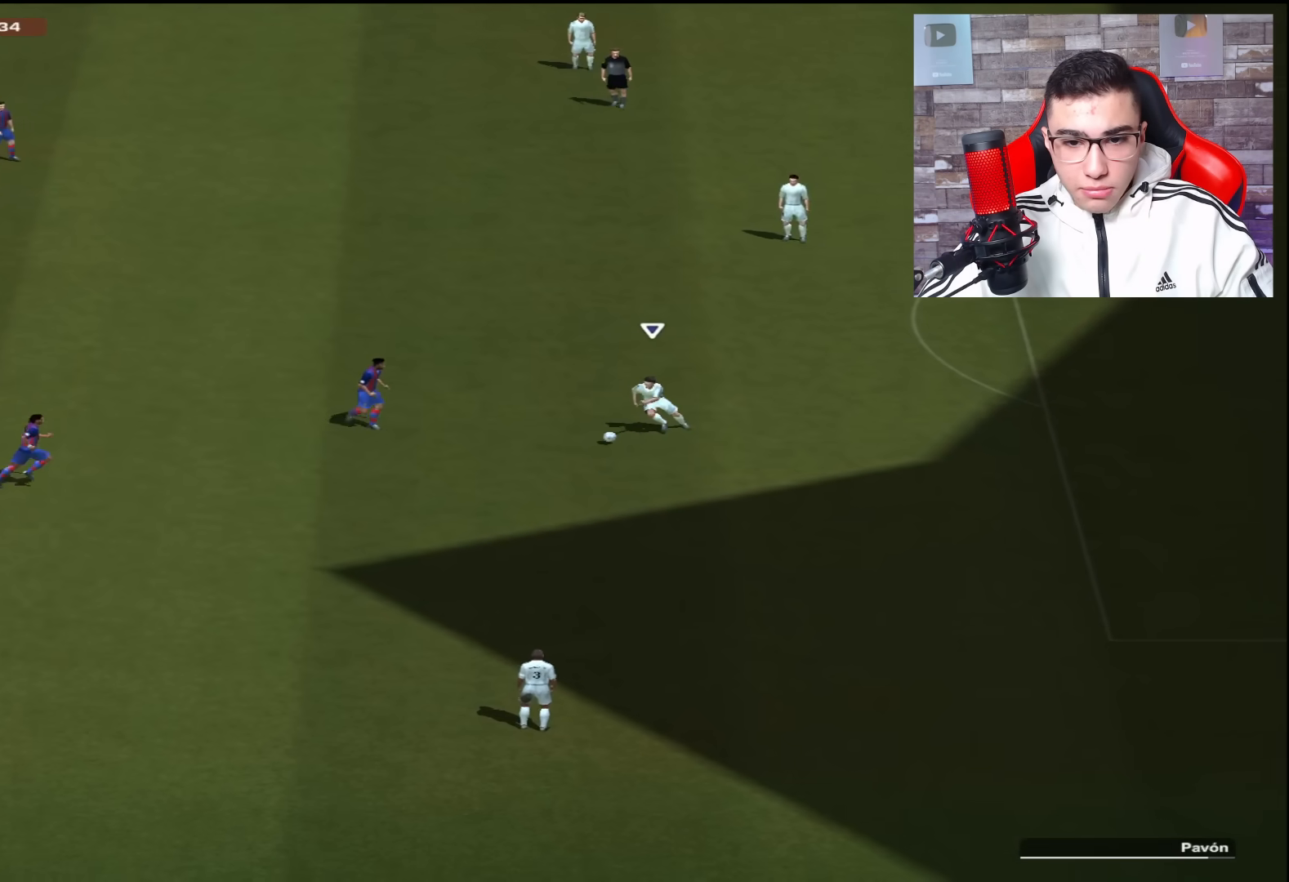
{"buttons": [], "left_stick": "up-left", "right_stick": "center", "events": [[83, "left_stick", "up-left"]]}
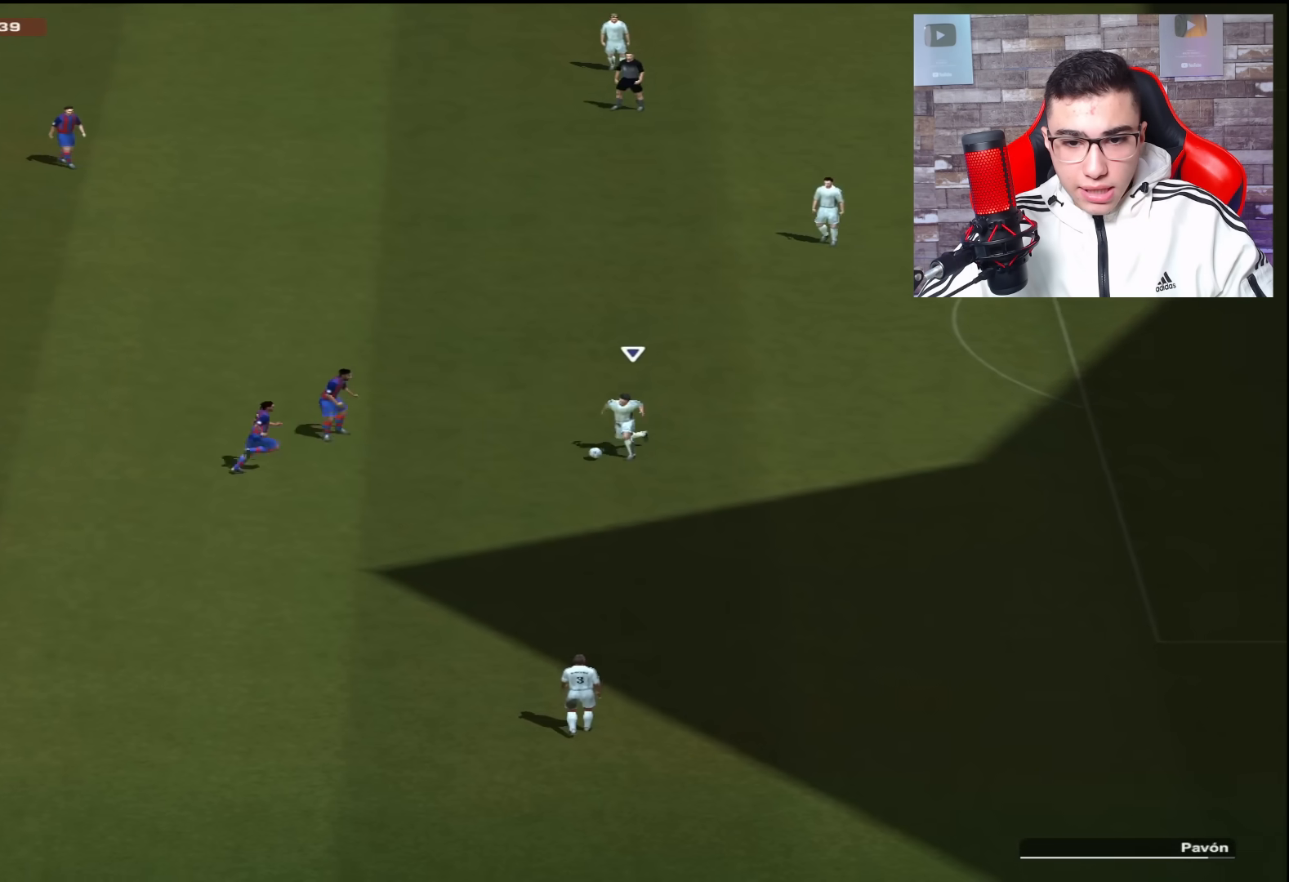
{"buttons": [], "left_stick": "up", "right_stick": "center", "events": [[217, "left_stick", "up"]]}
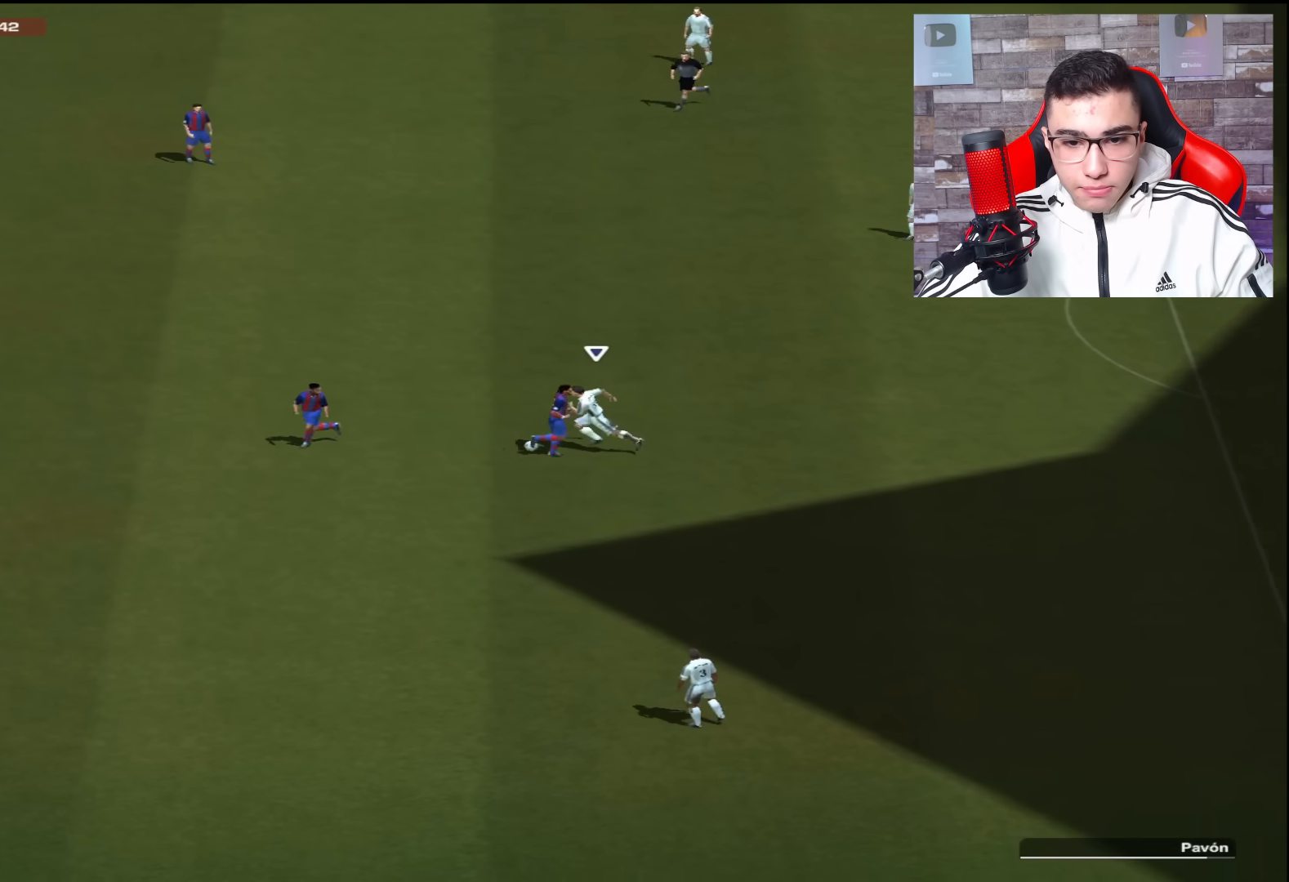
{"buttons": ["R1"], "left_stick": "up-left", "right_stick": "center", "events": [[16, "left_stick", "up-left"], [117, "left_stick", "left"], [250, "R1", "down"], [417, "left_stick", "up-left"]]}
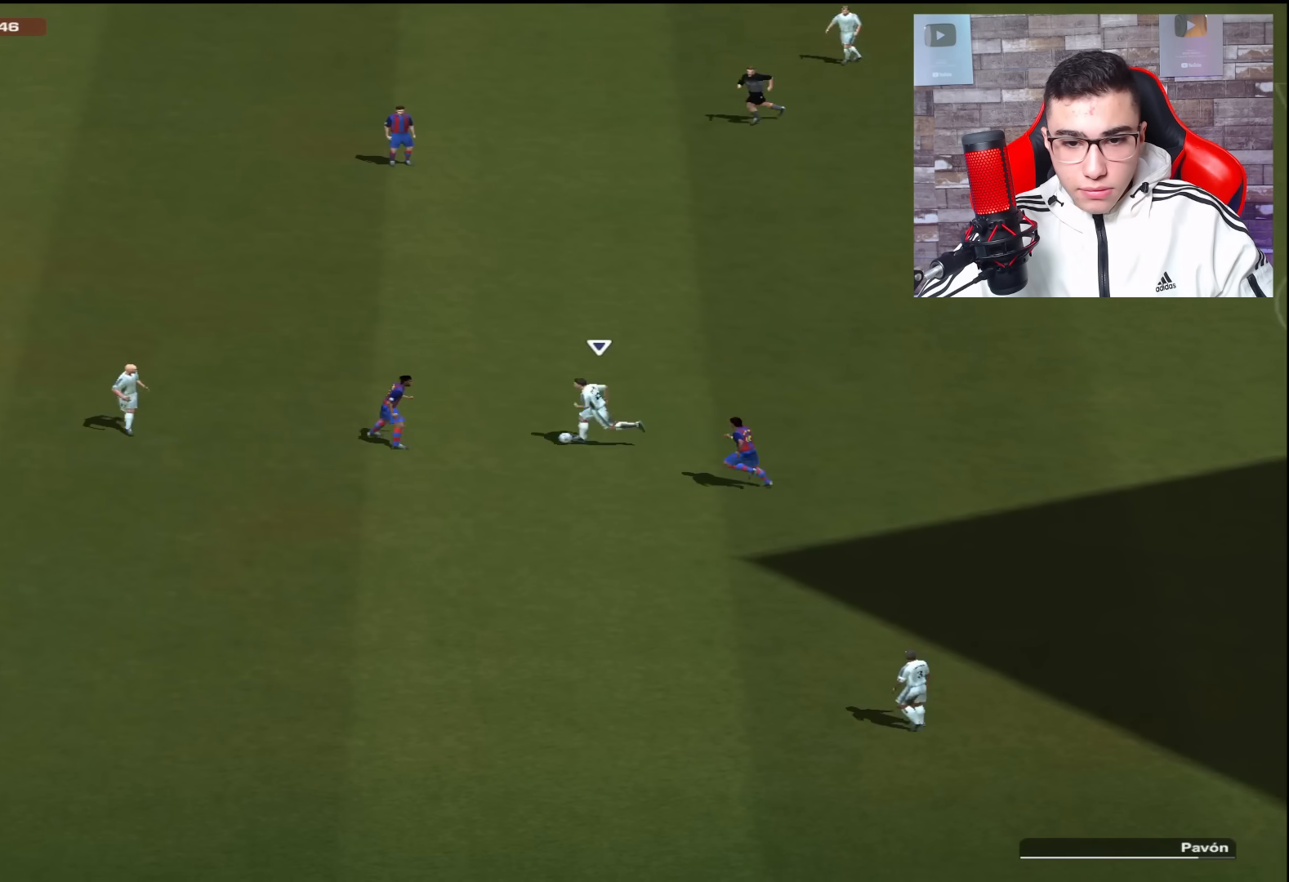
{"buttons": ["R1"], "left_stick": "down-left", "right_stick": "center", "events": [[150, "left_stick", "left"], [250, "left_stick", "down-left"]]}
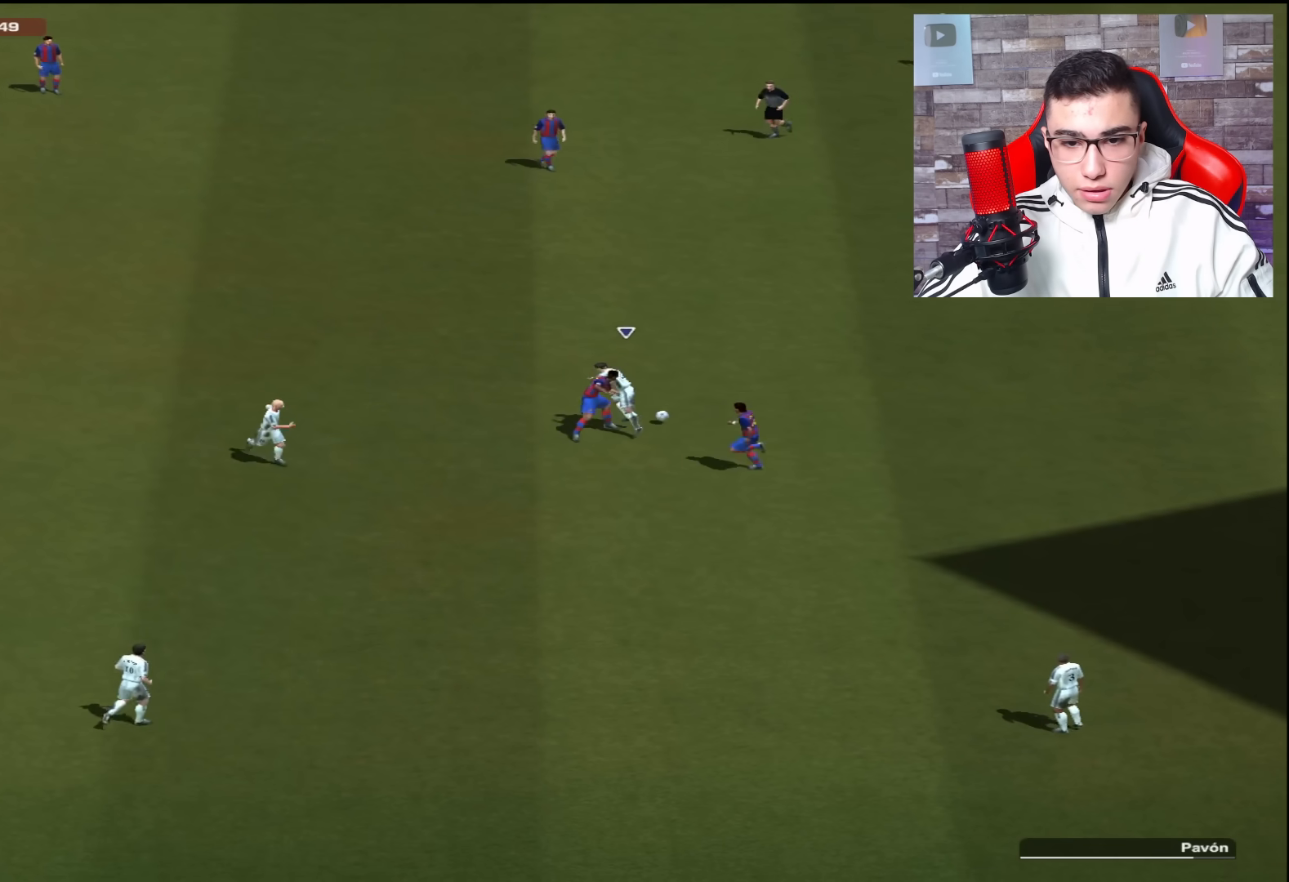
{"buttons": ["L1", "R1"], "left_stick": "up-right", "right_stick": "center", "events": [[117, "left_stick", "up-left"], [317, "left_stick", "up-right"], [367, "L1", "down"]]}
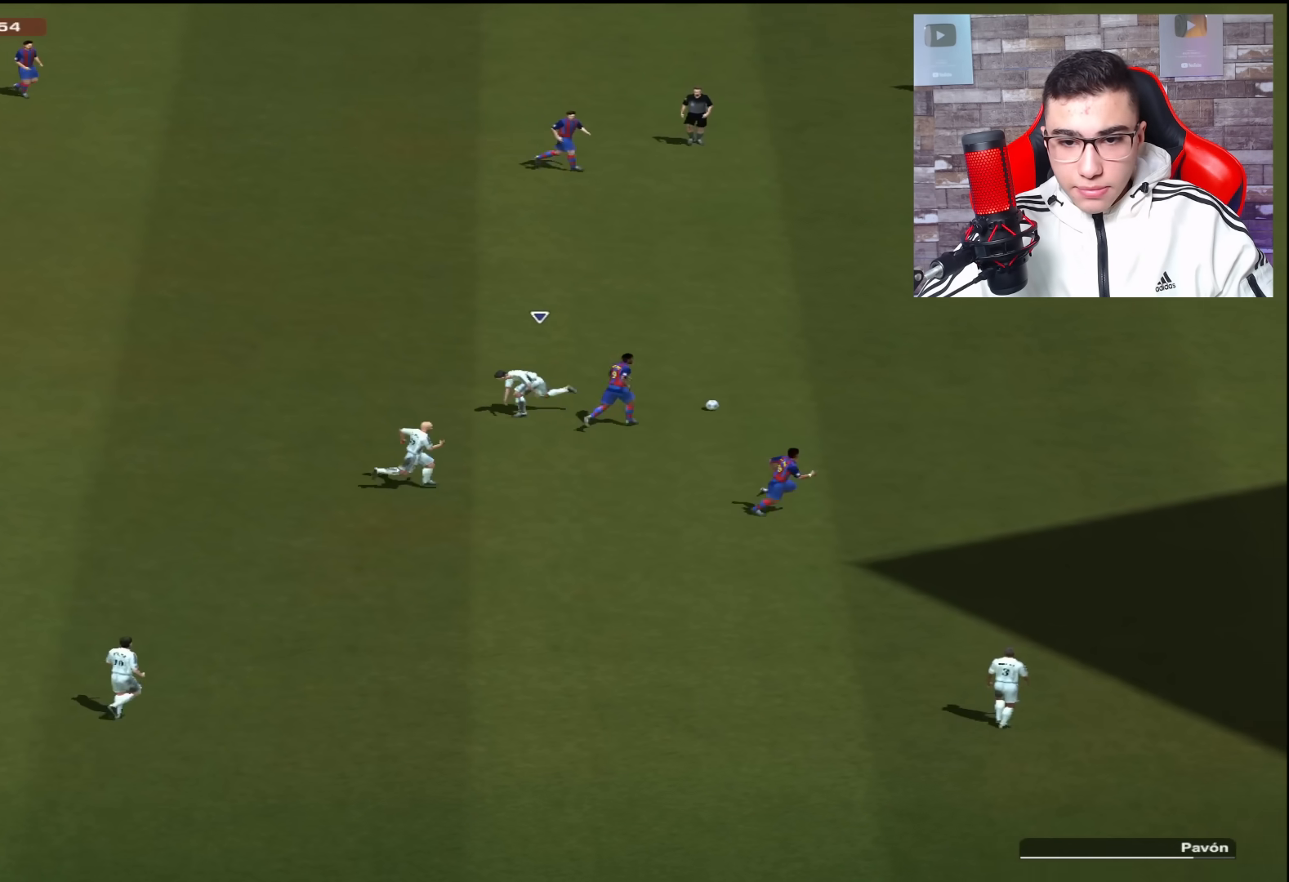
{"buttons": ["R1"], "left_stick": "right", "right_stick": "center", "events": [[50, "L1", "up"], [50, "left_stick", "right"]]}
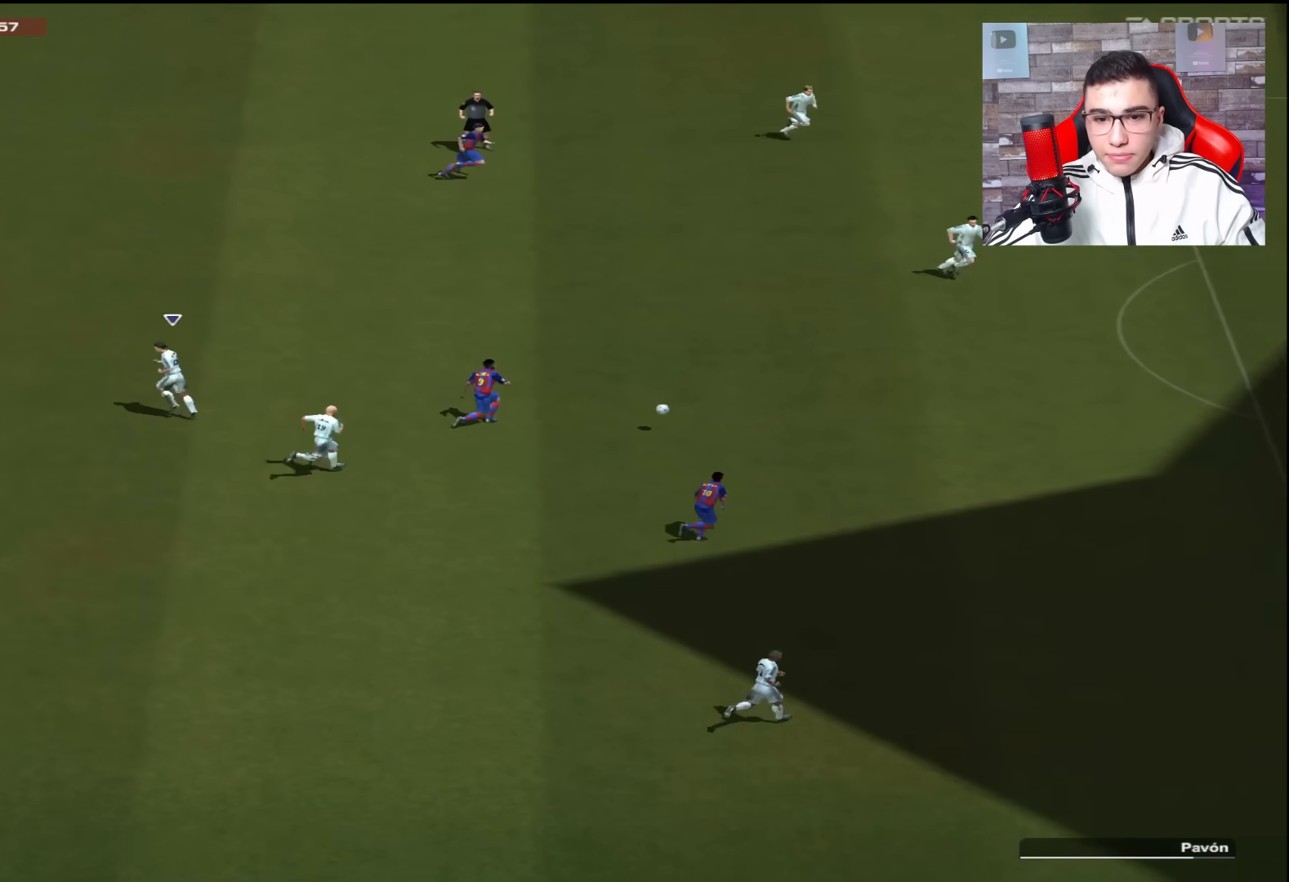
{"buttons": ["L2", "R1"], "left_stick": "right", "right_stick": "center", "events": [[100, "L1", "down"], [283, "L1", "up"], [350, "L2", "down"]]}
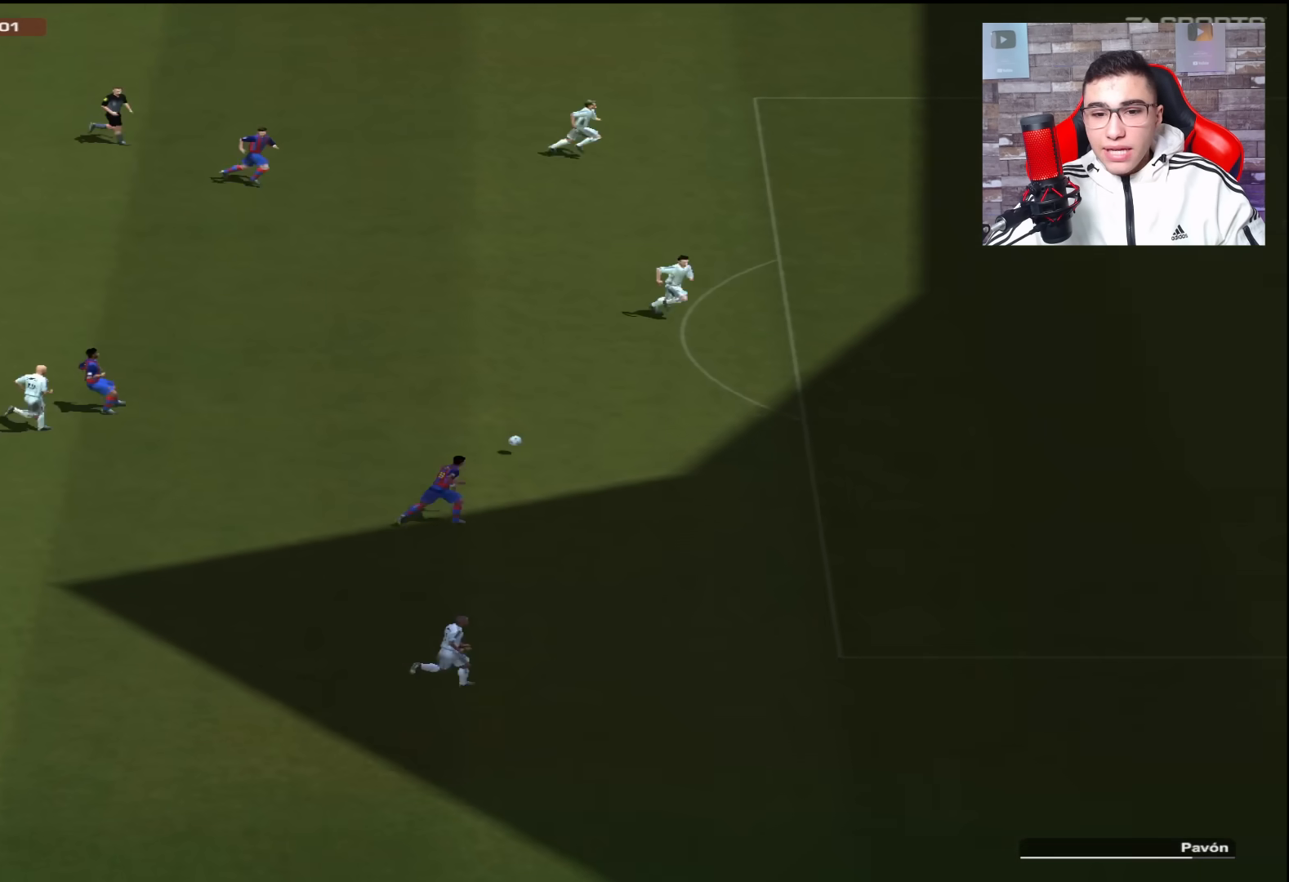
{"buttons": ["L2", "R1"], "left_stick": "up-right", "right_stick": "center", "events": [[334, "left_stick", "up-right"]]}
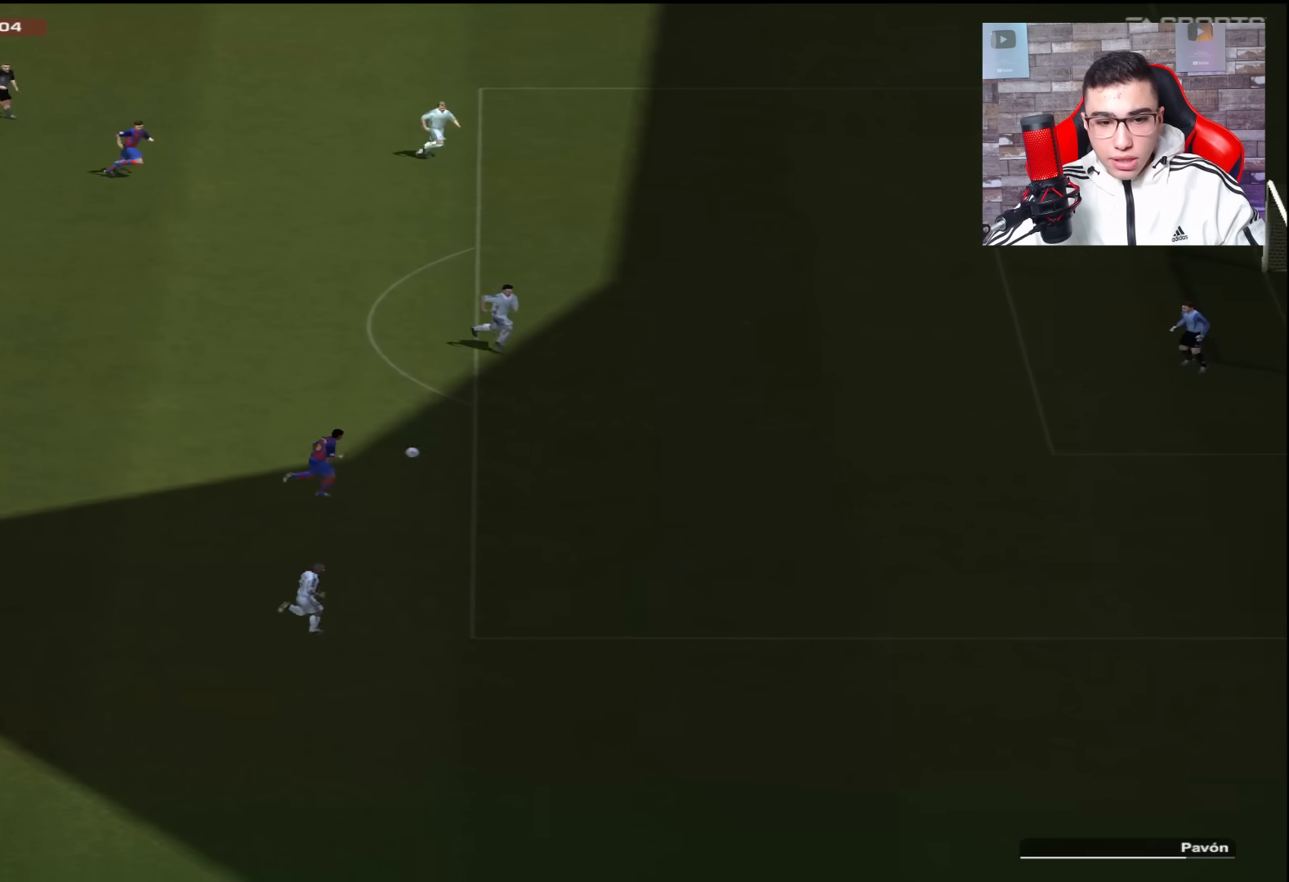
{"buttons": ["L2", "R1"], "left_stick": "up-right", "right_stick": "center", "events": [[233, "R1", "up"], [417, "R1", "down"]]}
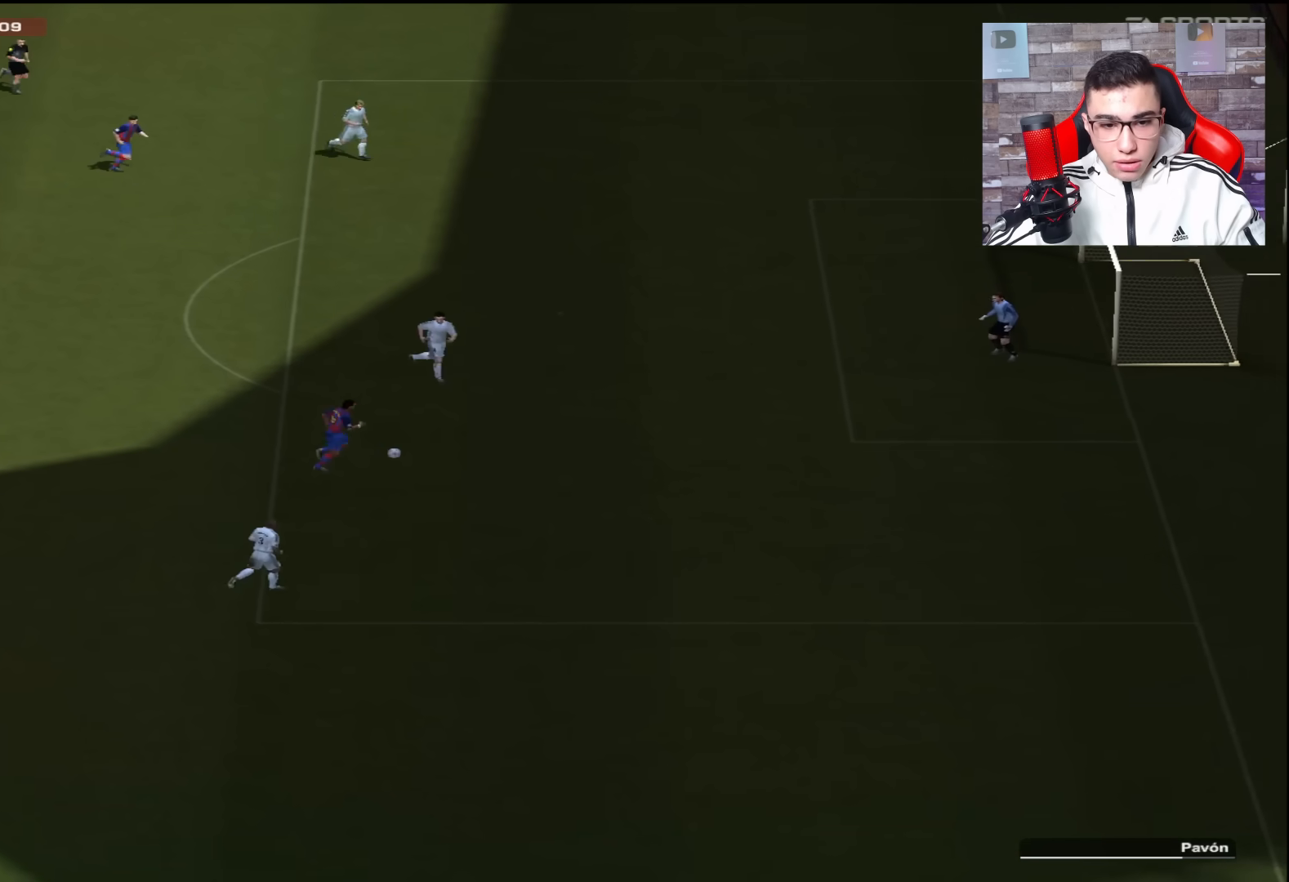
{"buttons": ["L2", "R1"], "left_stick": "up-right", "right_stick": "center", "events": []}
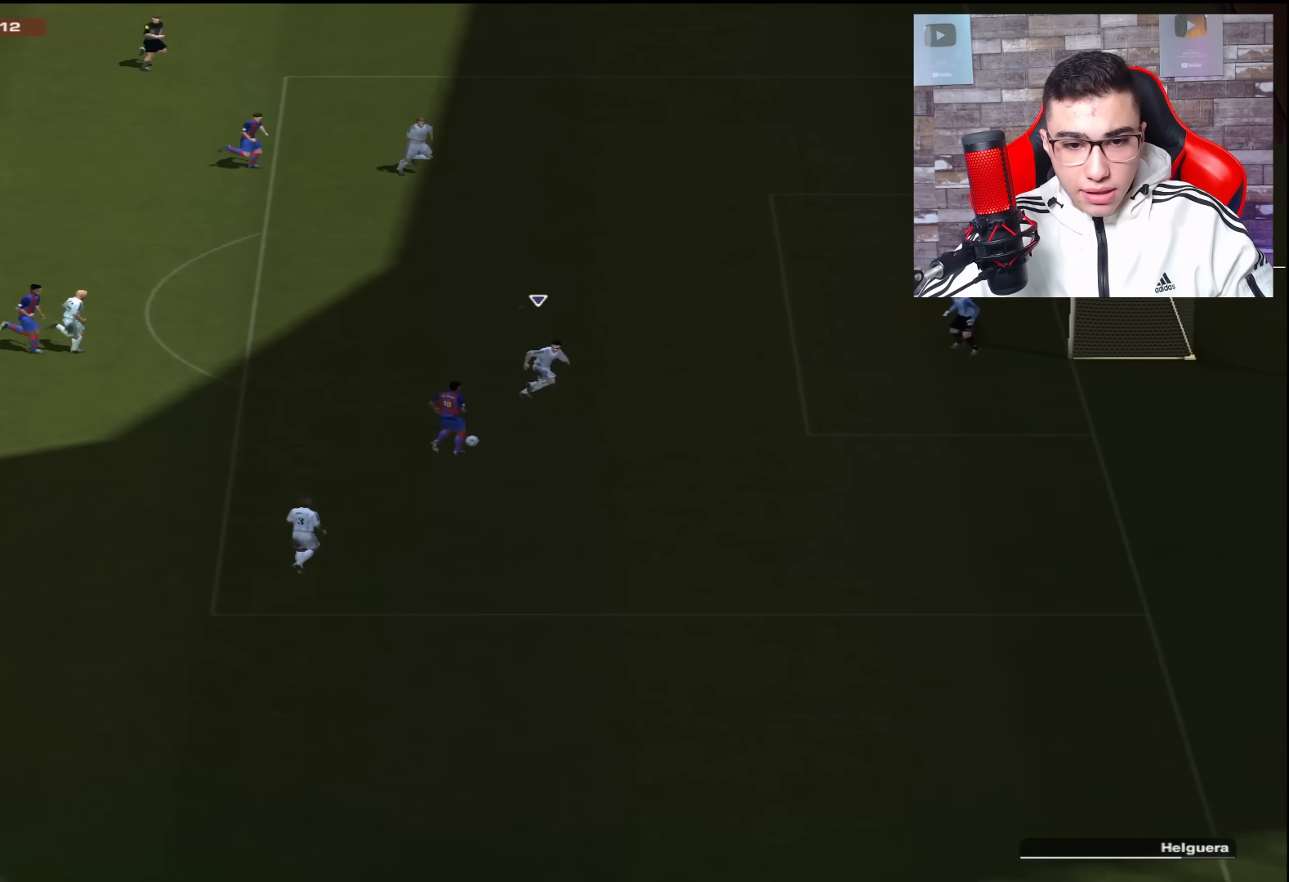
{"buttons": ["L2", "R1"], "left_stick": "up-right", "right_stick": "center", "events": [[16, "L1", "down"], [183, "L1", "up"]]}
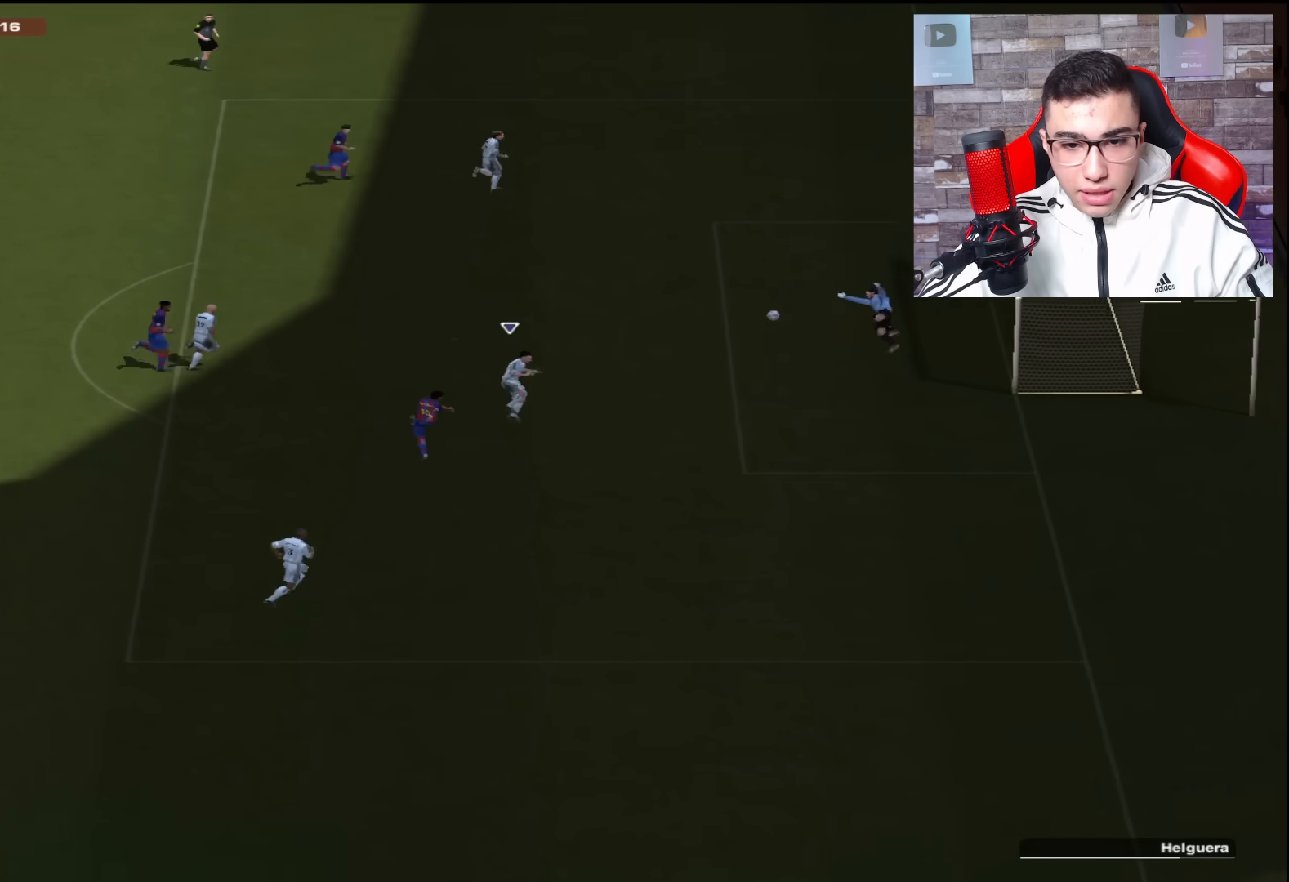
{"buttons": ["L2", "R1"], "left_stick": "up-right", "right_stick": "center", "events": []}
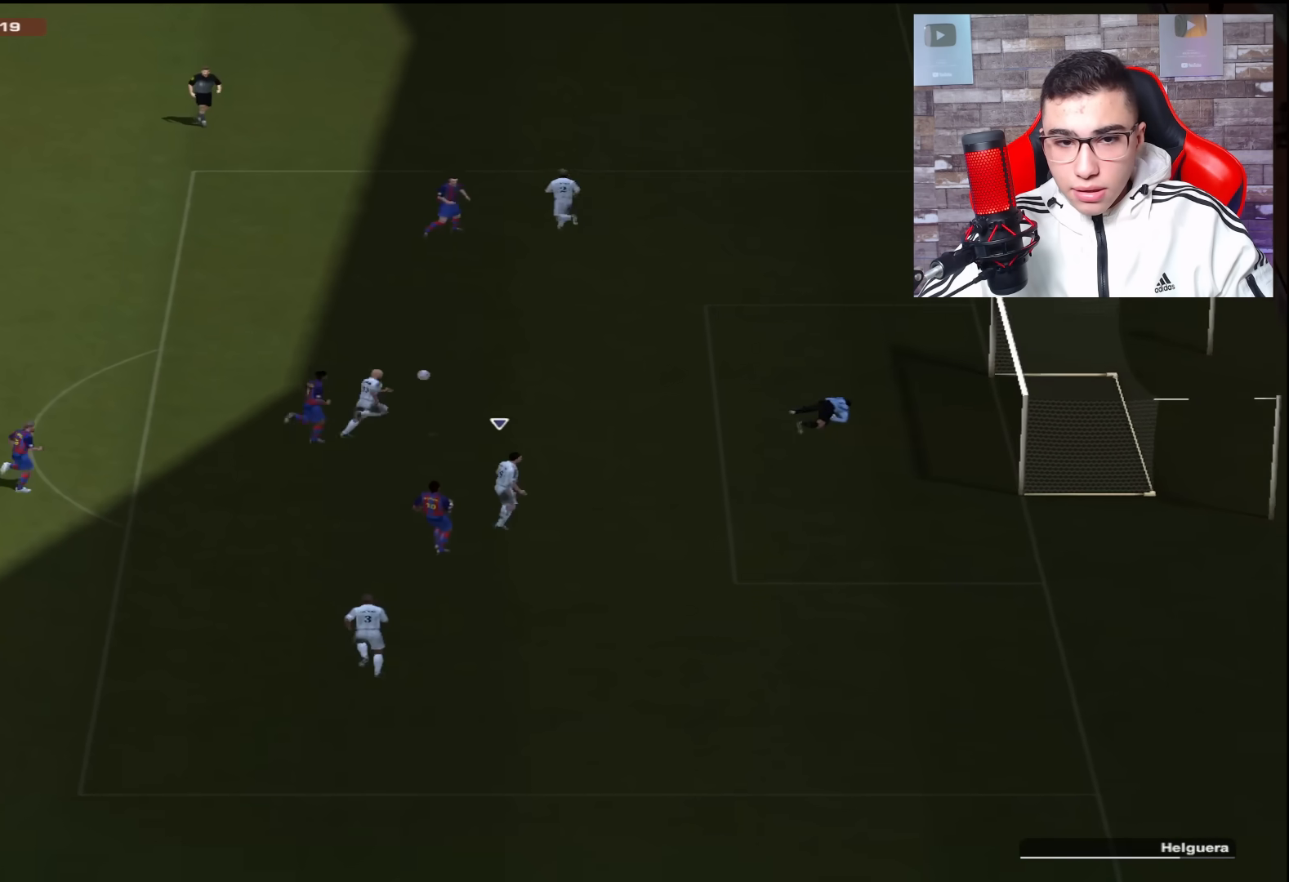
{"buttons": ["R1"], "left_stick": "up", "right_stick": "center", "events": [[83, "left_stick", "up"], [400, "L2", "up"]]}
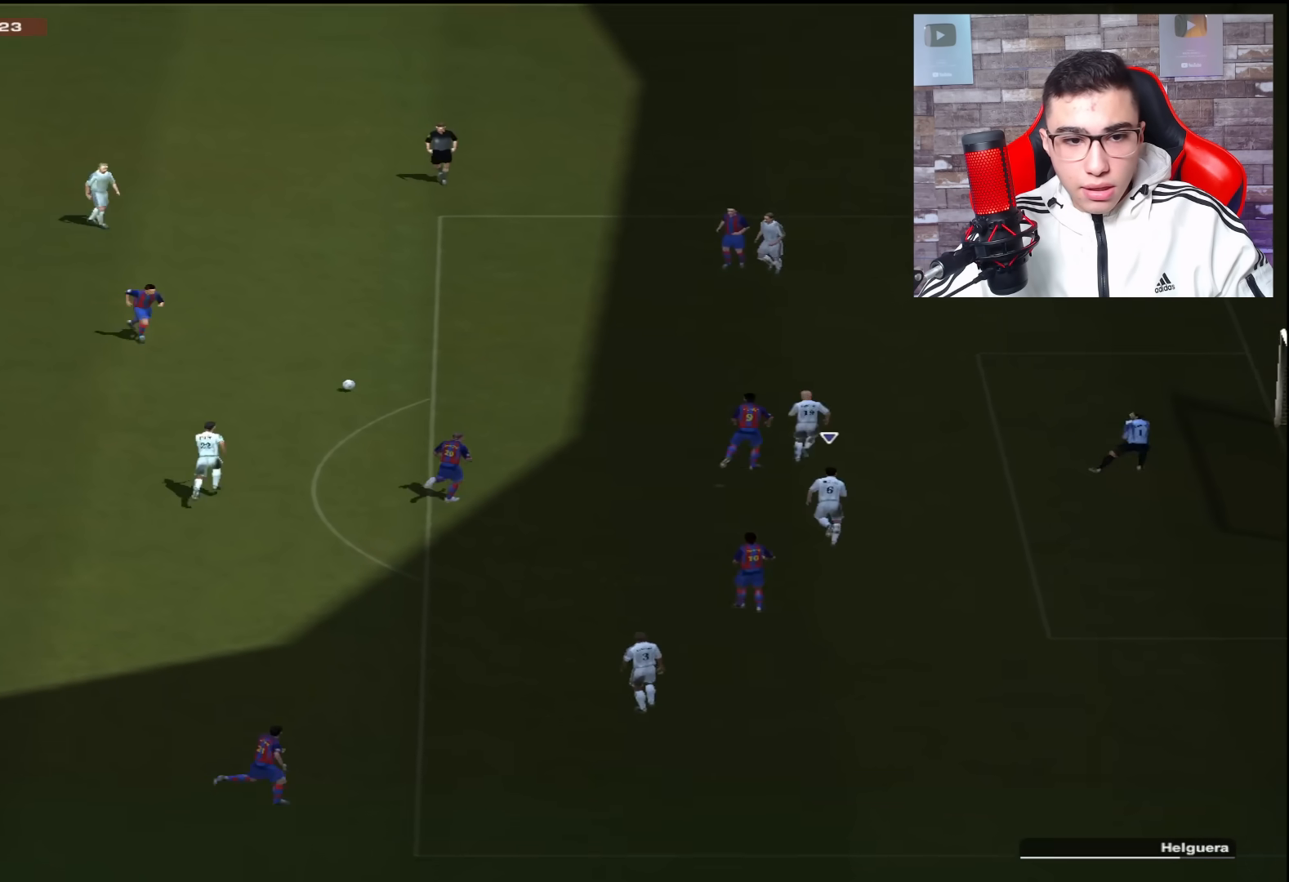
{"buttons": ["R1"], "left_stick": "up", "right_stick": "center", "events": [[84, "R1", "up"], [184, "L1", "down"], [217, "R1", "down"], [351, "L1", "up"]]}
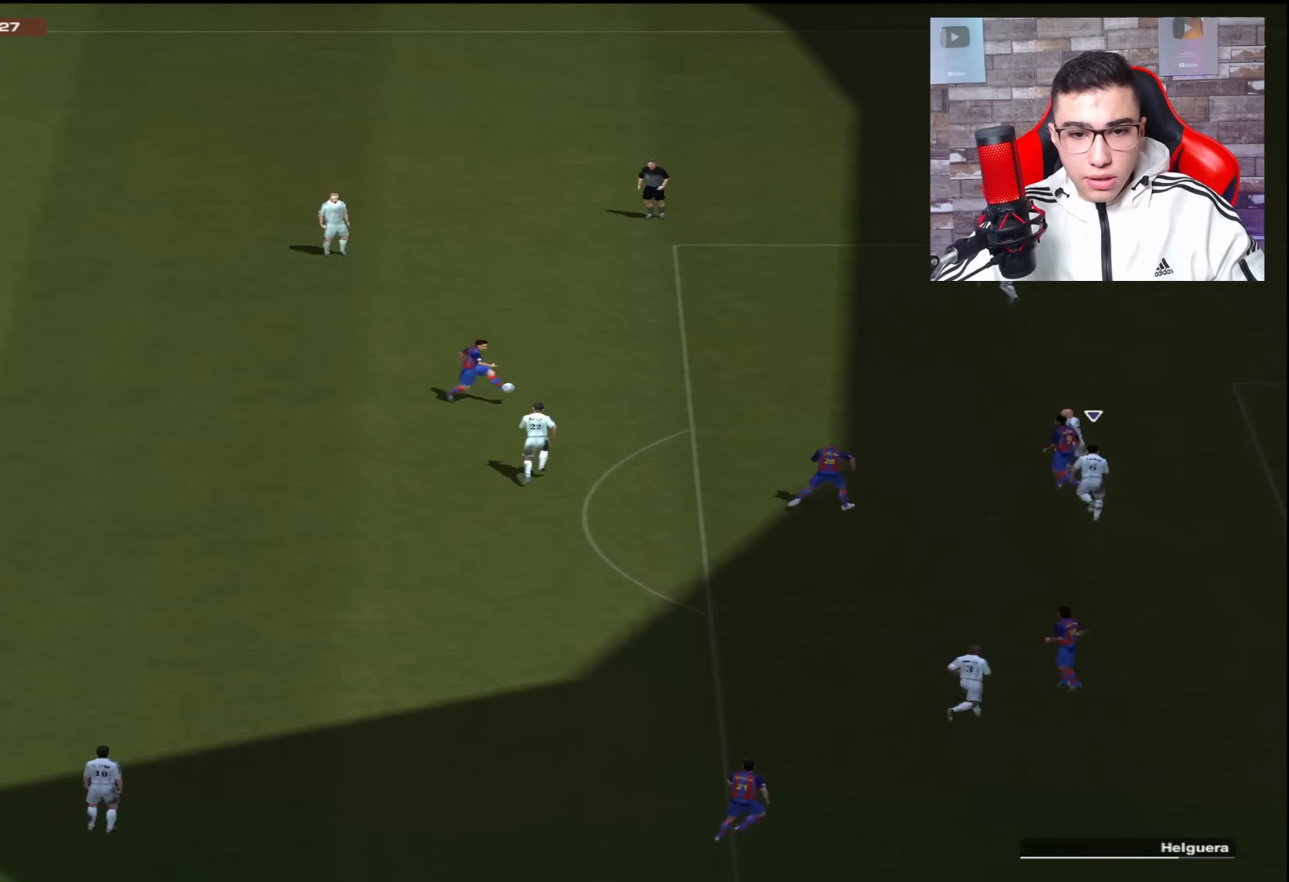
{"buttons": ["L2", "R1"], "left_stick": "up-left", "right_stick": "center", "events": [[16, "L2", "down"], [484, "left_stick", "up-left"]]}
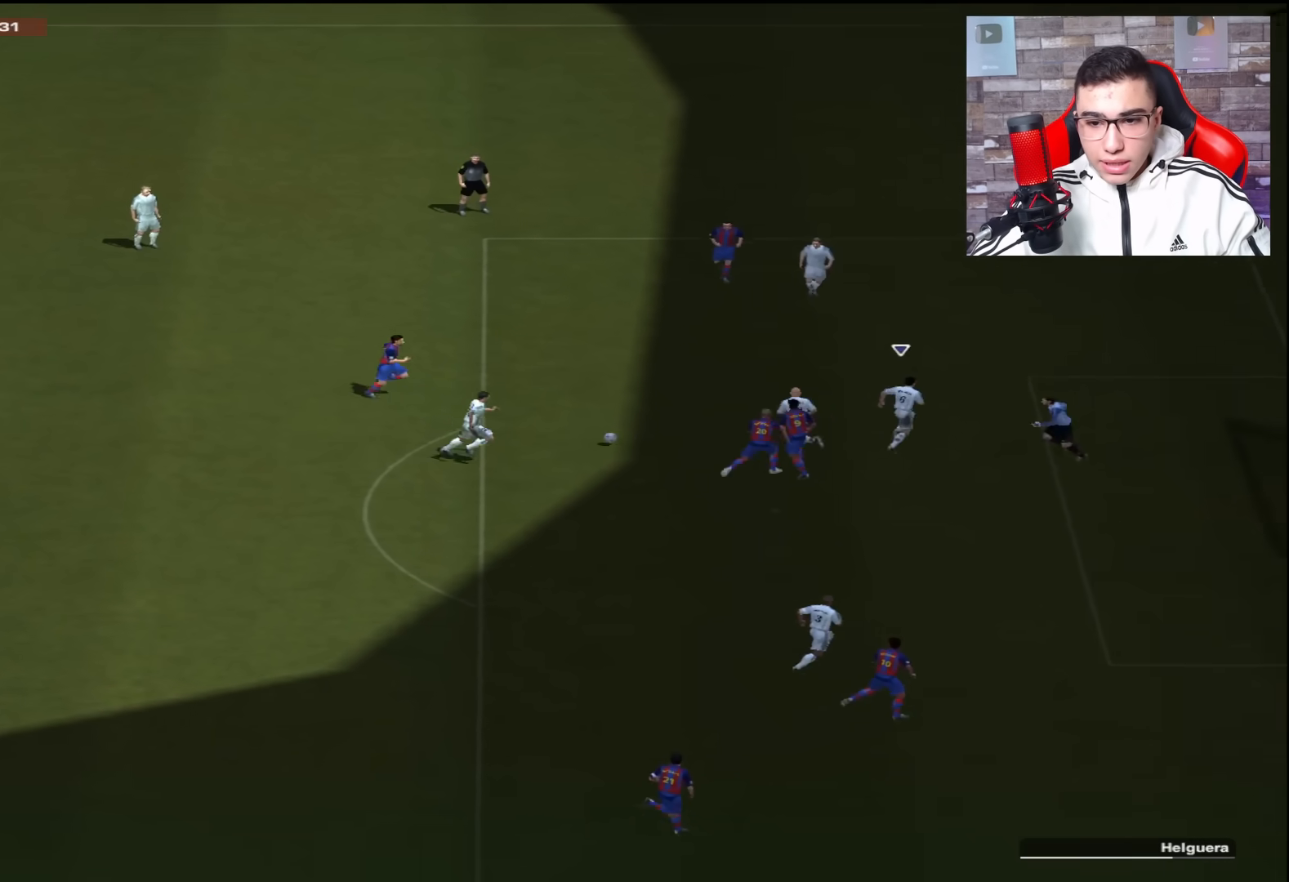
{"buttons": ["L2", "R1"], "left_stick": "down-left", "right_stick": "center", "events": [[200, "left_stick", "down-left"]]}